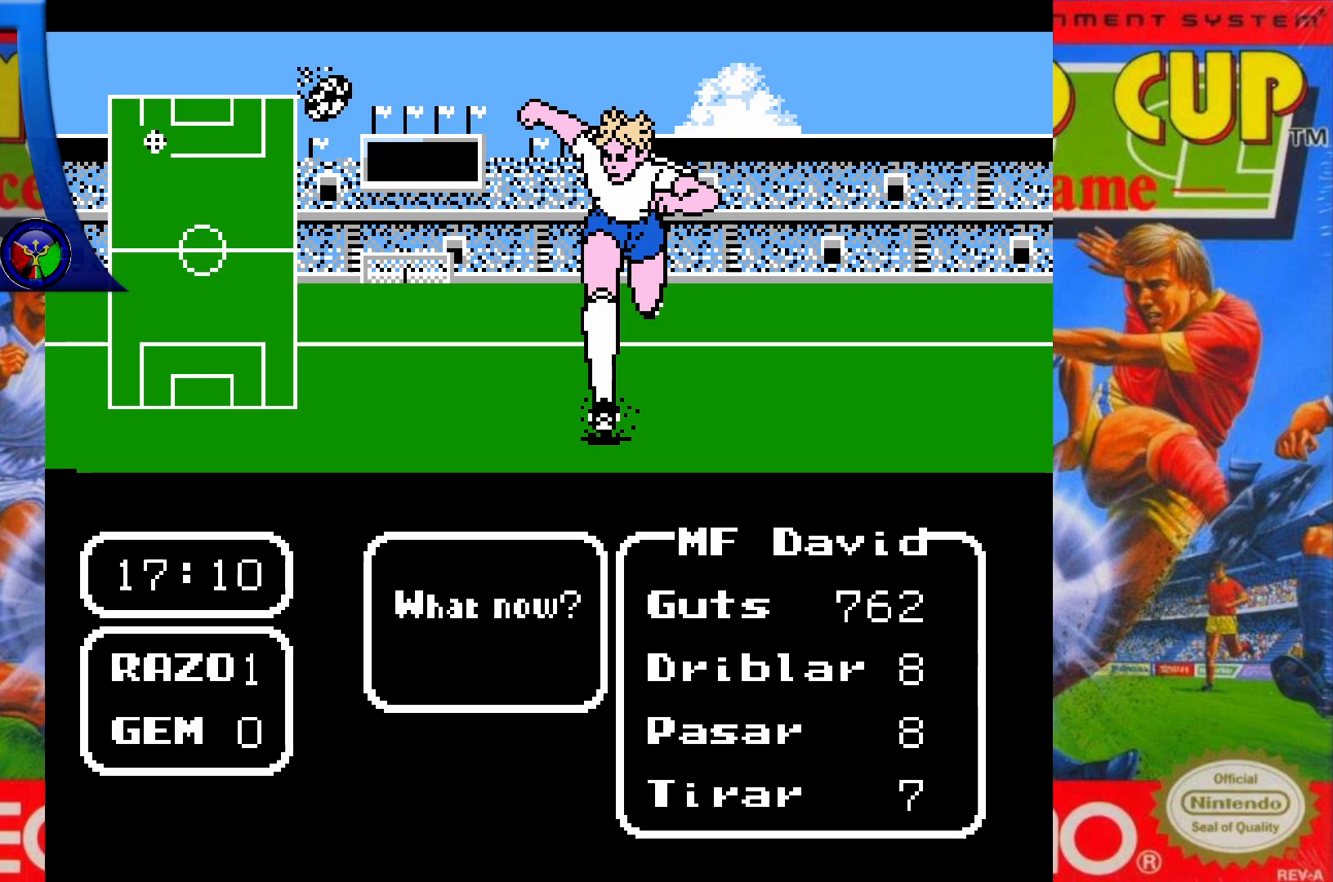
Gameplay with a controller (Xbox layout); each line is a JSON object with the inputs held at the frame after it. "events" lists button and stick changes between this image and that frame as [ms after this image, input, new state], when the widget could be followed in between. Not read: L3 R3 left_stick right_stick.
{"buttons": ["DPAD_LEFT"], "events": [[383, "DPAD_LEFT", "down"]]}
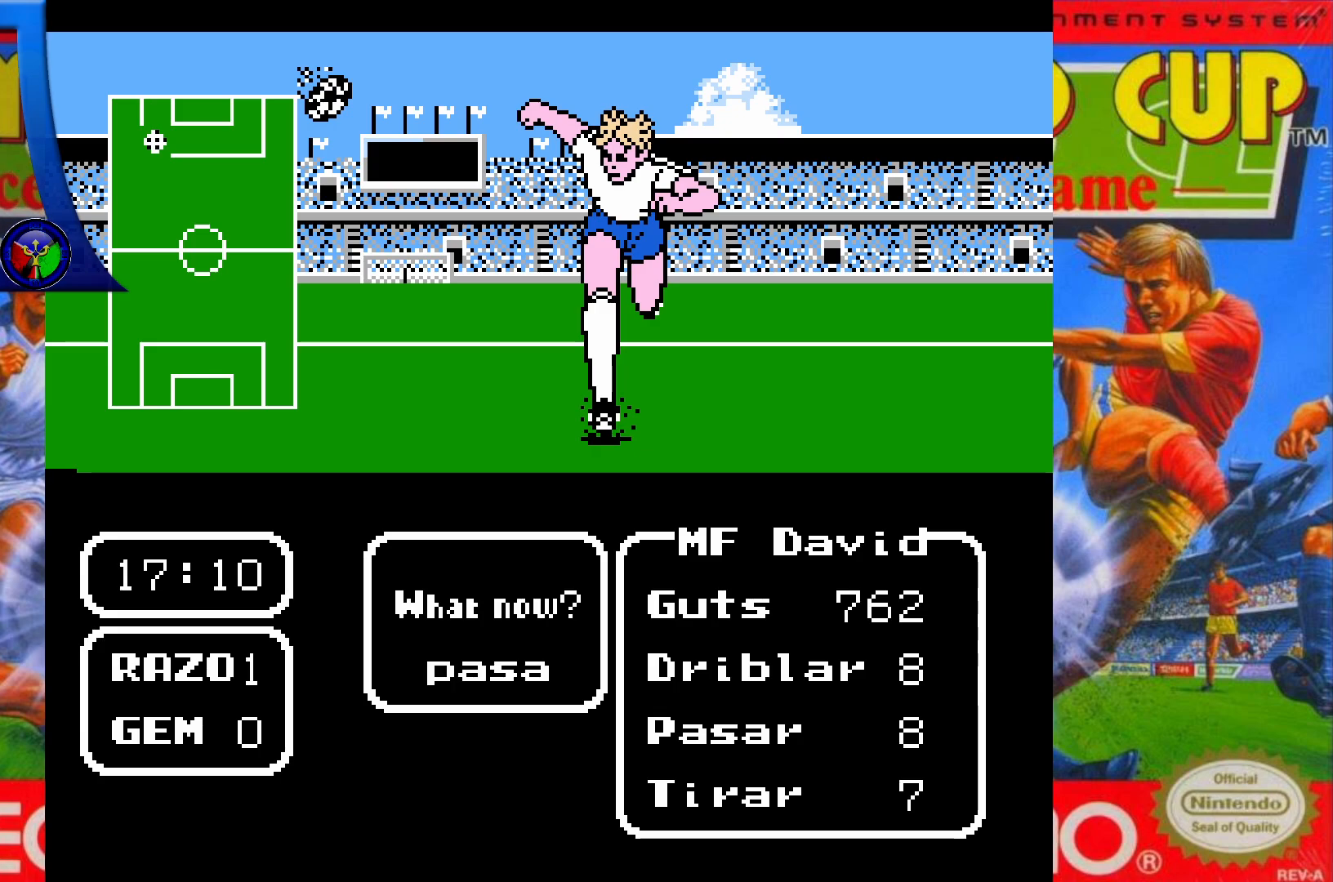
{"buttons": [], "events": [[167, "DPAD_LEFT", "up"]]}
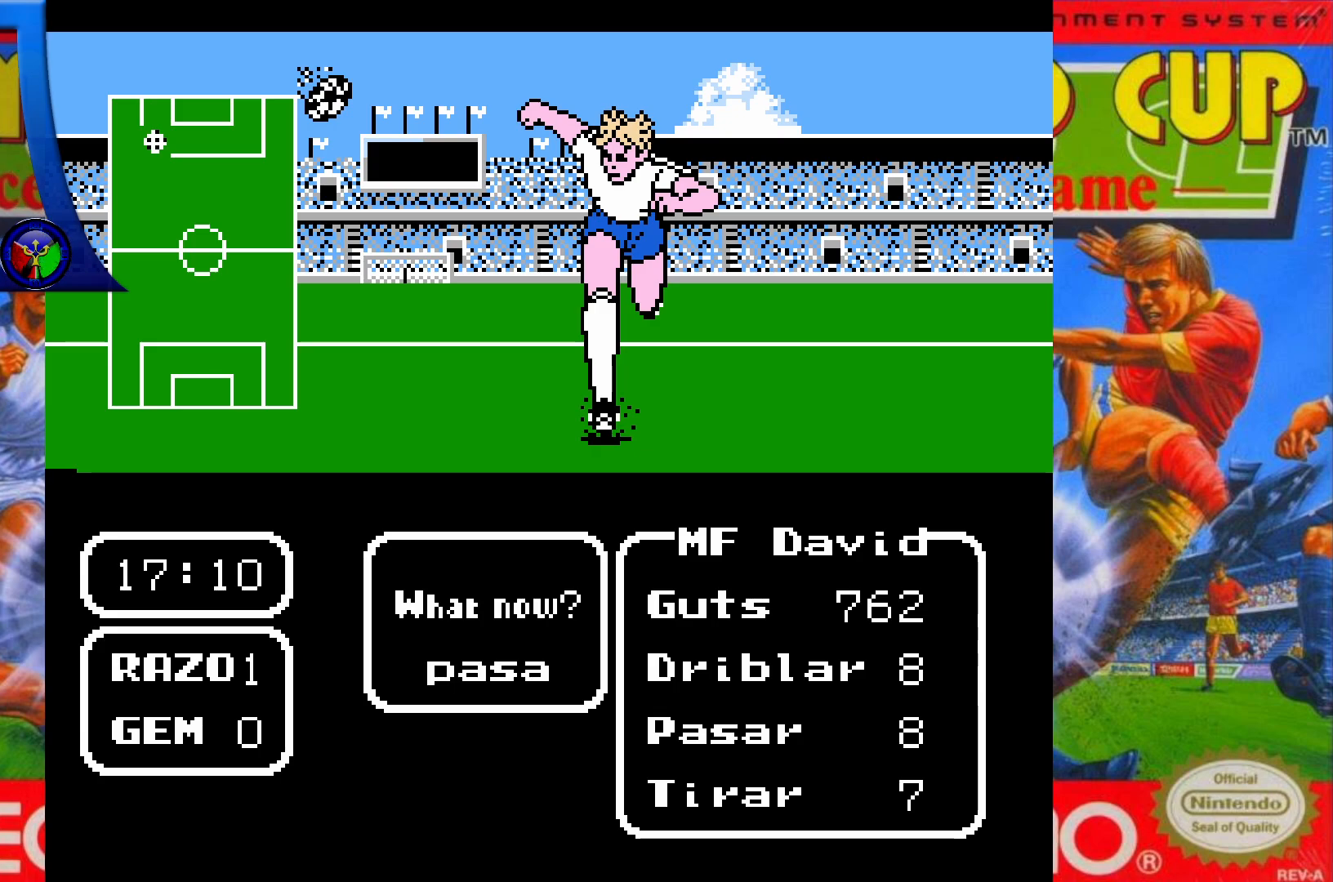
{"buttons": [], "events": []}
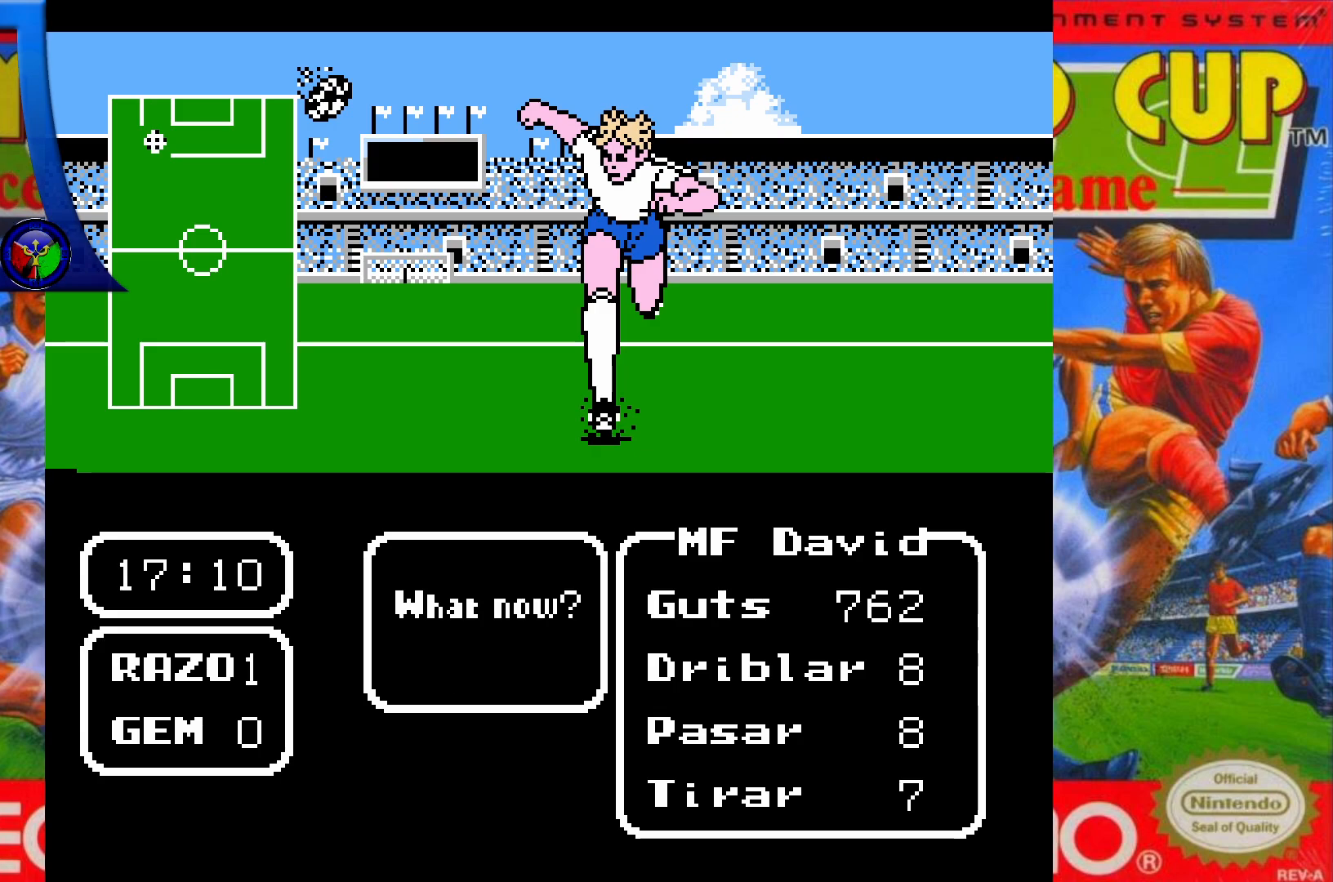
{"buttons": [], "events": []}
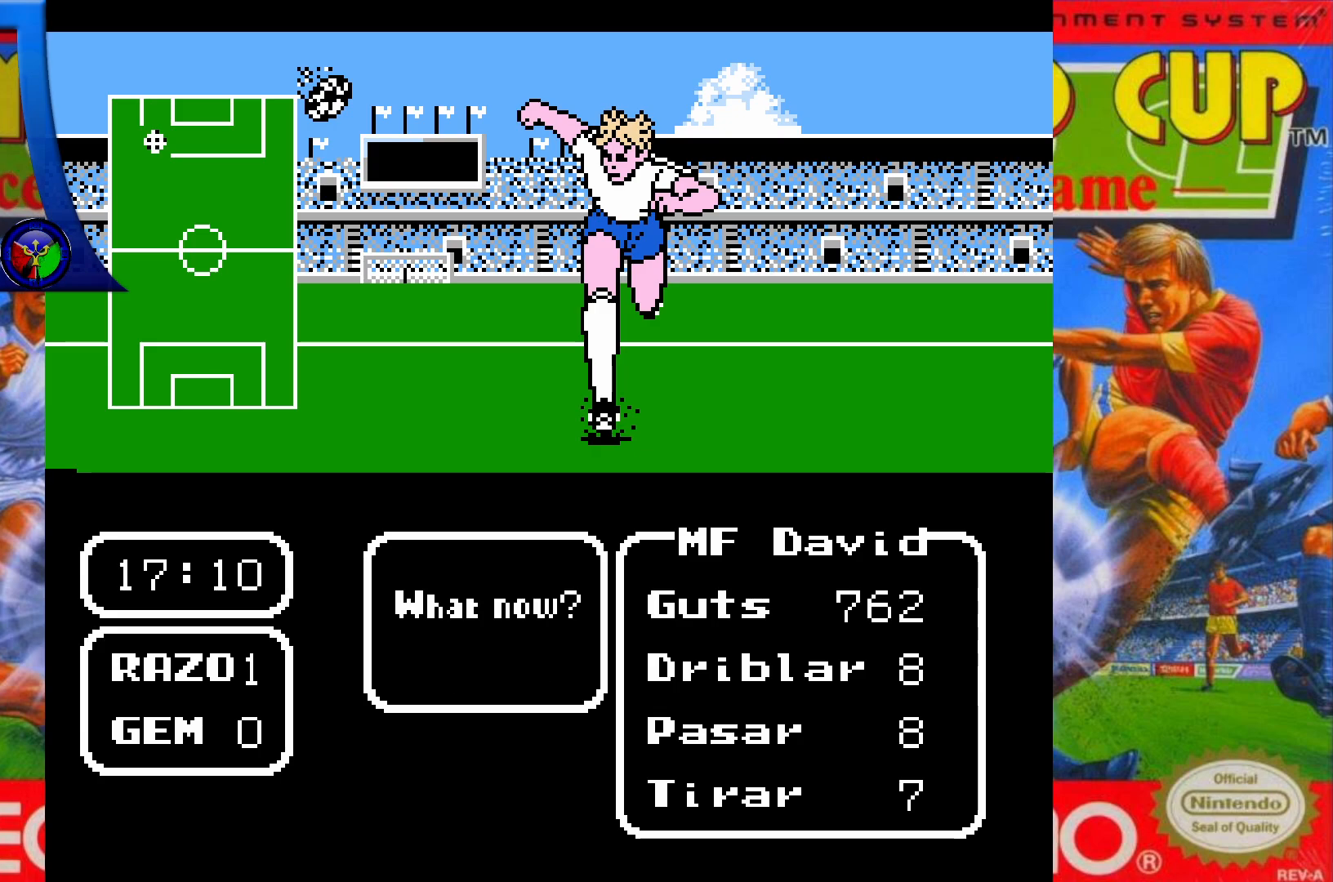
{"buttons": [], "events": []}
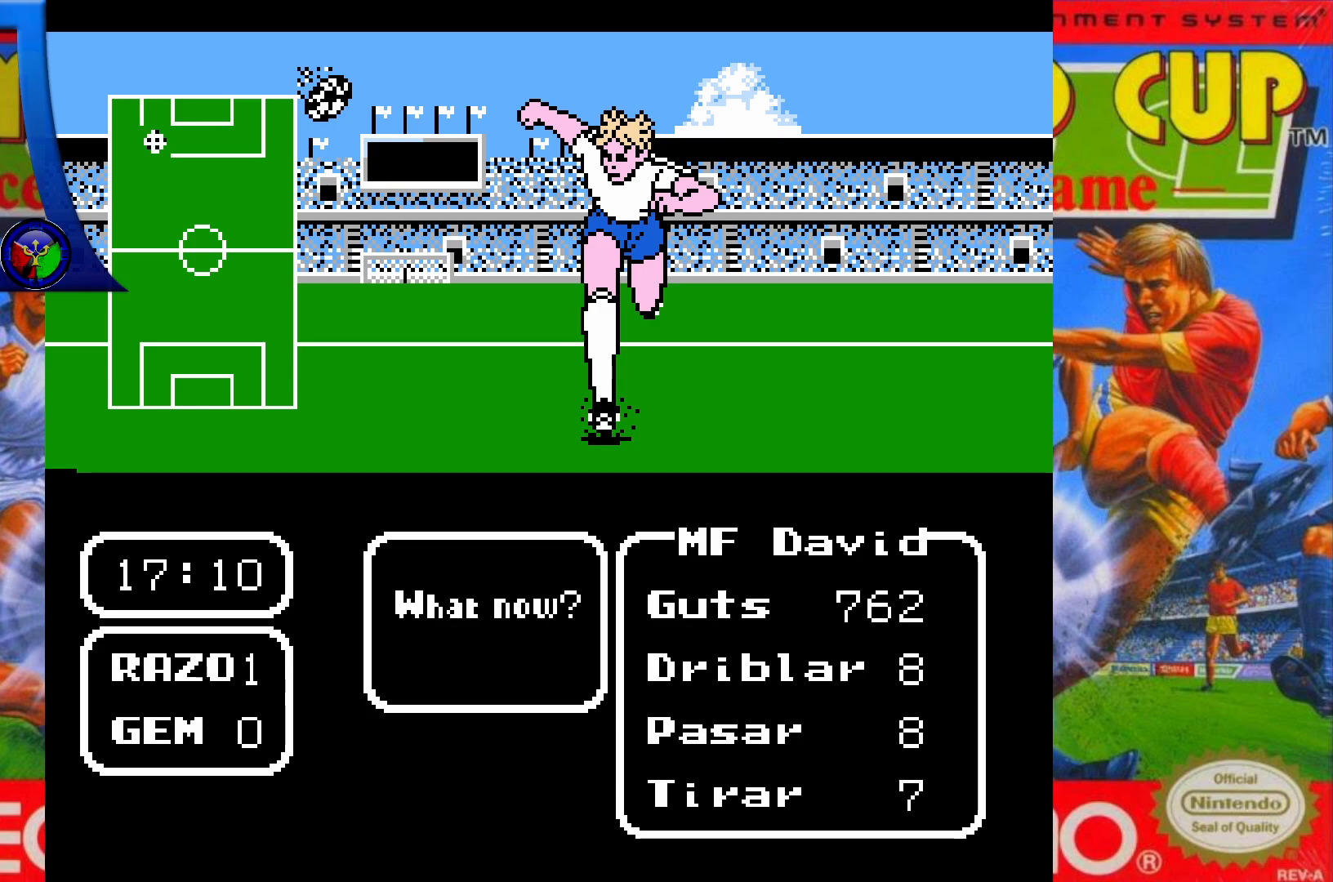
{"buttons": [], "events": []}
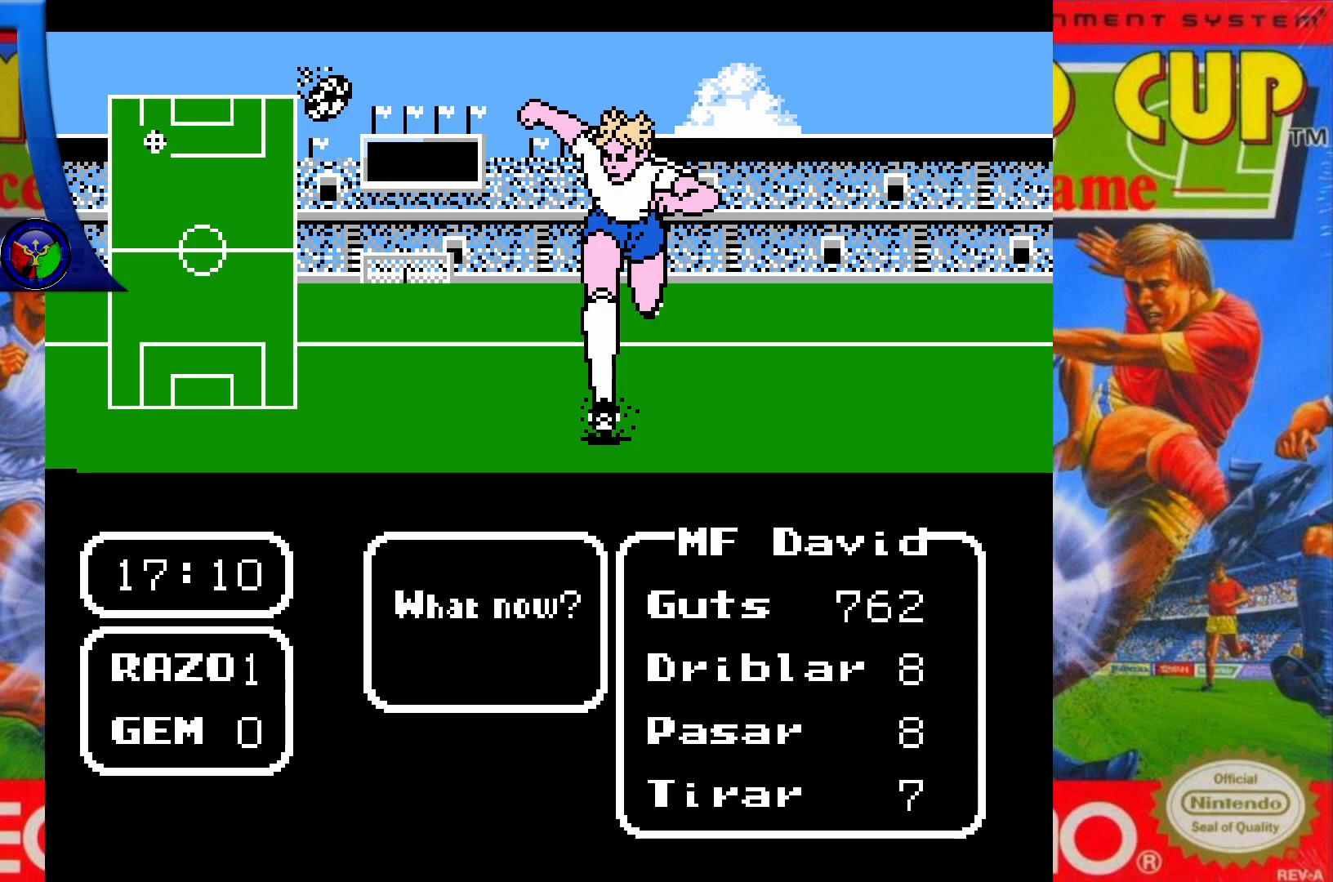
{"buttons": [], "events": []}
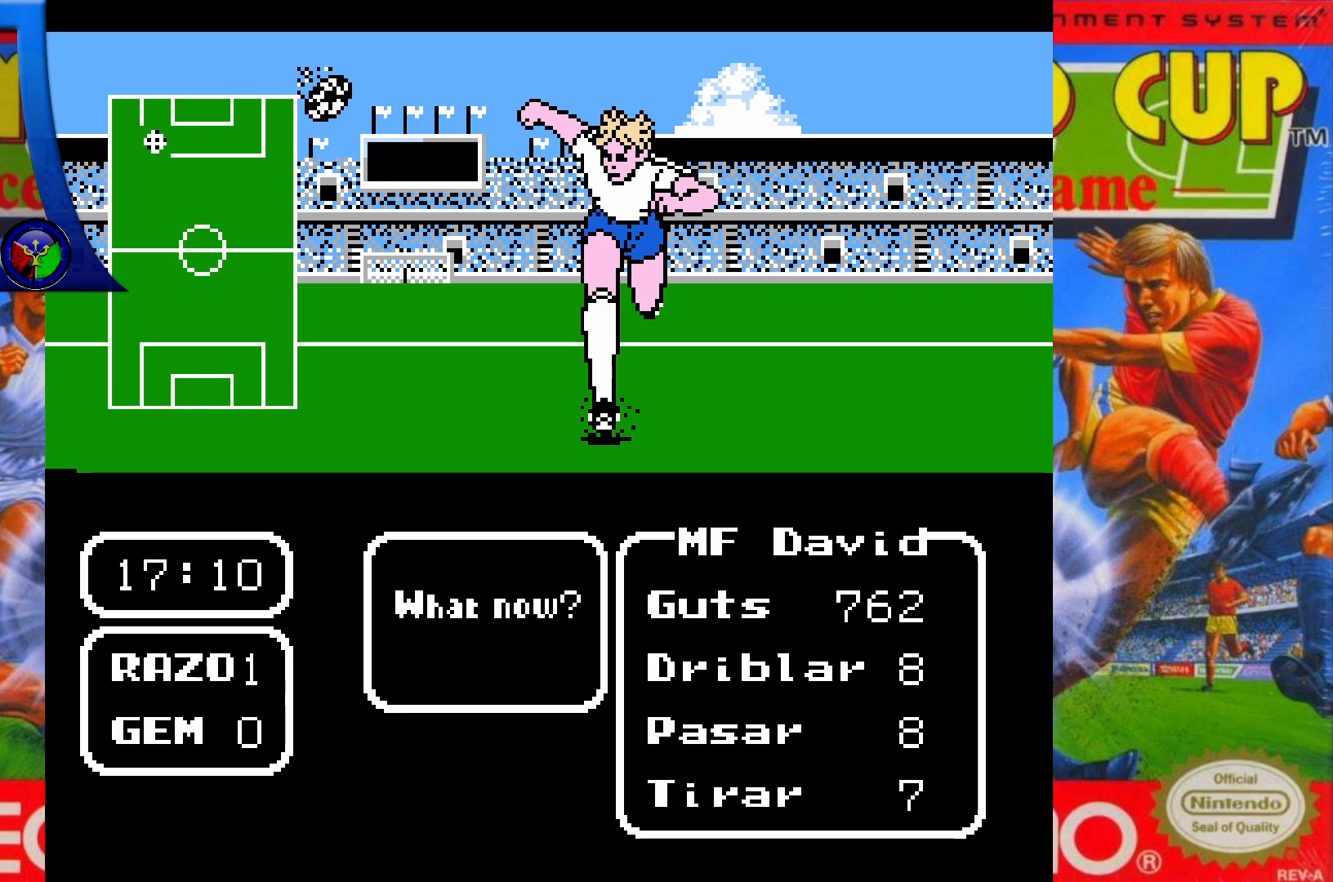
{"buttons": ["DPAD_RIGHT"], "events": [[433, "DPAD_RIGHT", "down"]]}
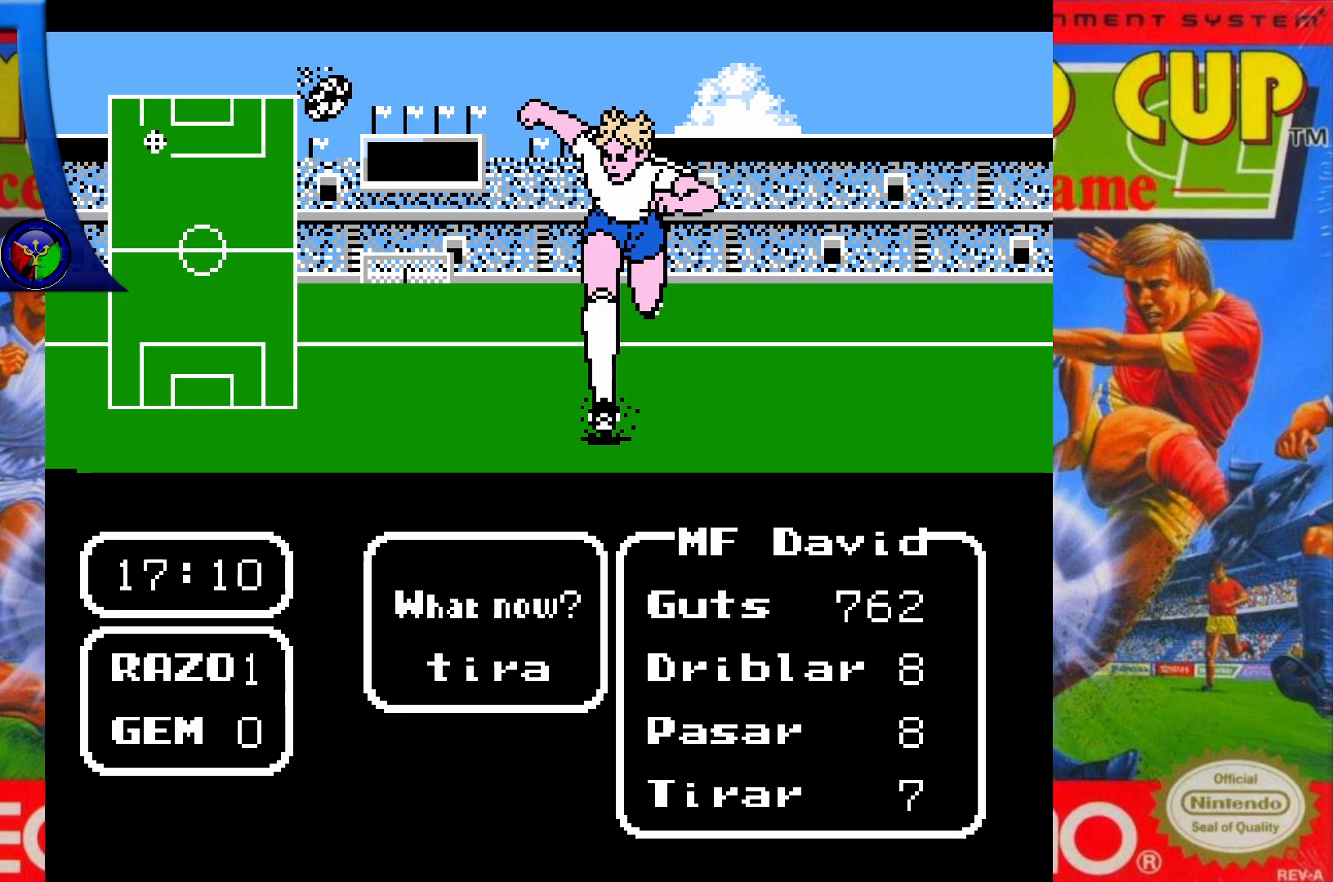
{"buttons": [], "events": [[100, "DPAD_RIGHT", "up"]]}